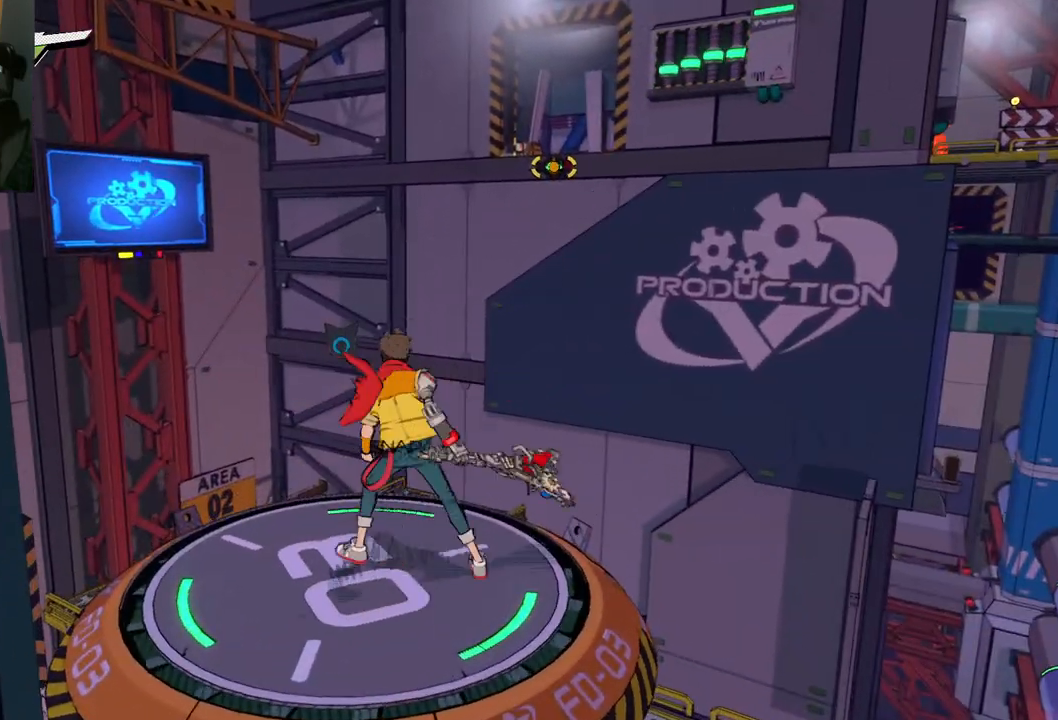
Gameplay with a controller (Xbox layout); each line is a JSON object with the inputs held at the frame after it. "events" lists button and stick changes between this image and that frame as [ms after this image, input, new state], when the widget could be followed in between. Not read: L2 R2.
{"buttons": [], "left_stick": "up", "right_stick": "center", "events": [[33, "right_stick", "right"], [217, "left_stick", "up"], [300, "right_stick", "center"]]}
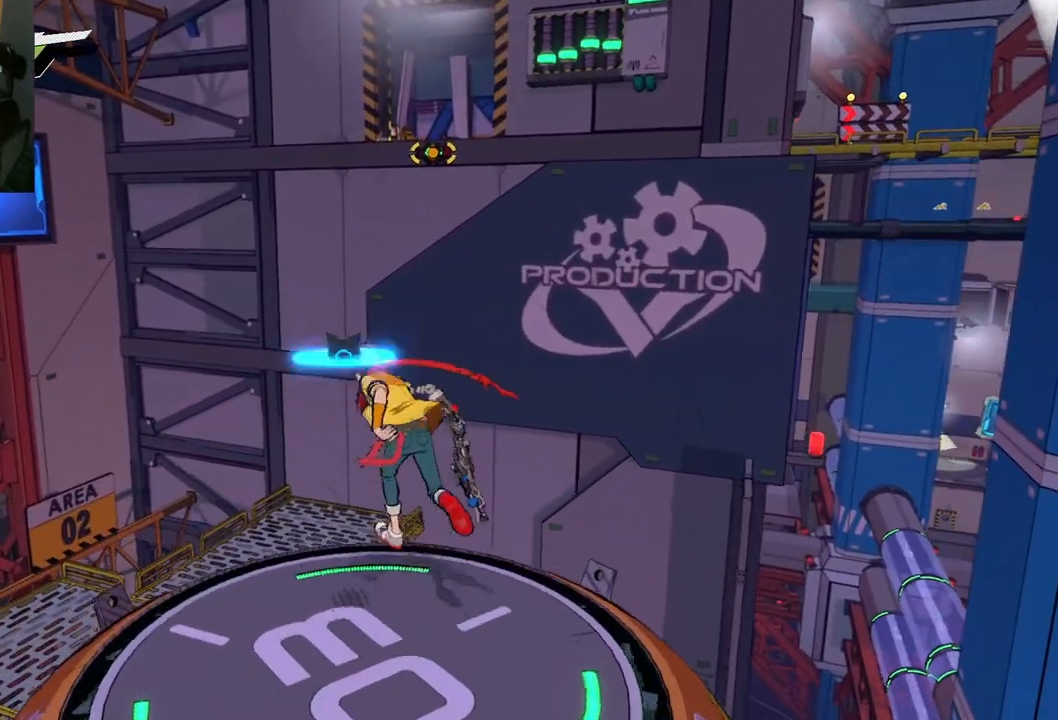
{"buttons": [], "left_stick": "up", "right_stick": "center", "events": [[50, "A", "down"], [483, "A", "up"]]}
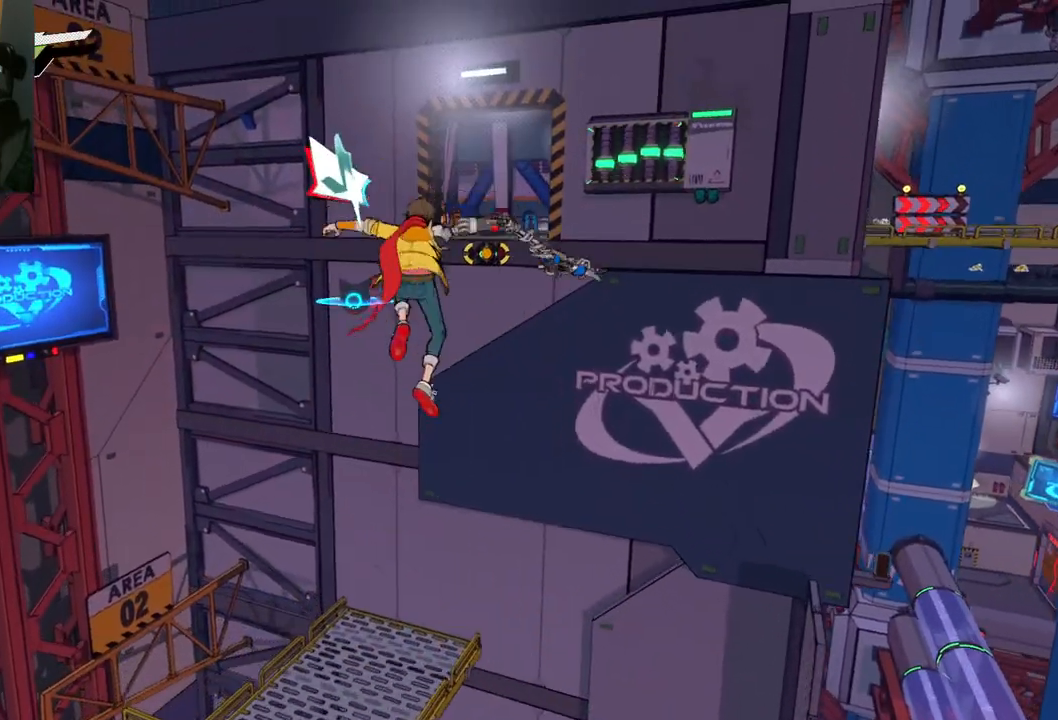
{"buttons": [], "left_stick": "left", "right_stick": "up", "events": [[83, "L1", "down"], [217, "L1", "up"], [317, "left_stick", "up-left"], [333, "L1", "down"], [417, "right_stick", "up"], [433, "L1", "up"], [433, "left_stick", "left"]]}
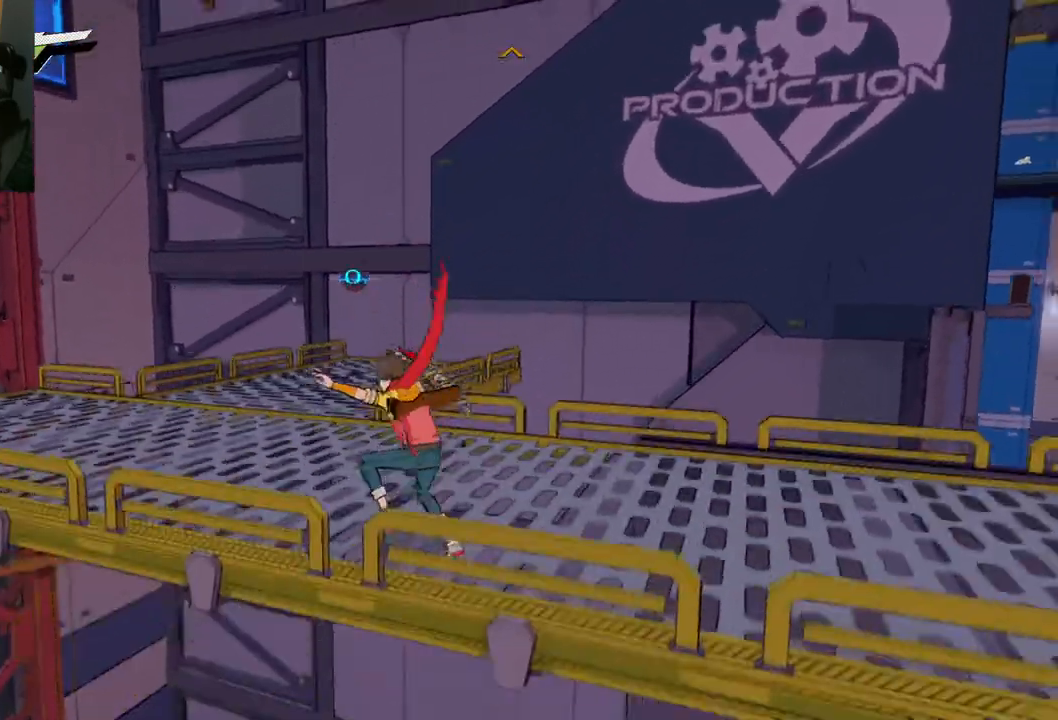
{"buttons": ["L1"], "left_stick": "up-left", "right_stick": "center", "events": [[233, "left_stick", "up-left"], [300, "right_stick", "center"], [433, "L1", "down"]]}
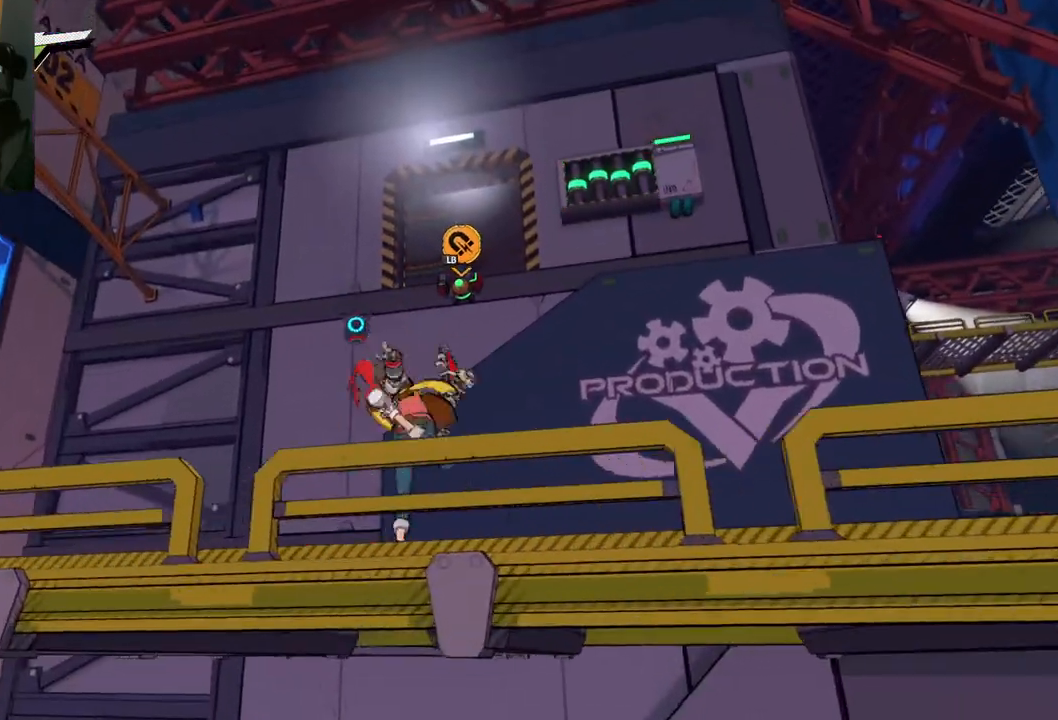
{"buttons": ["L1"], "left_stick": "center", "right_stick": "center", "events": [[383, "left_stick", "center"]]}
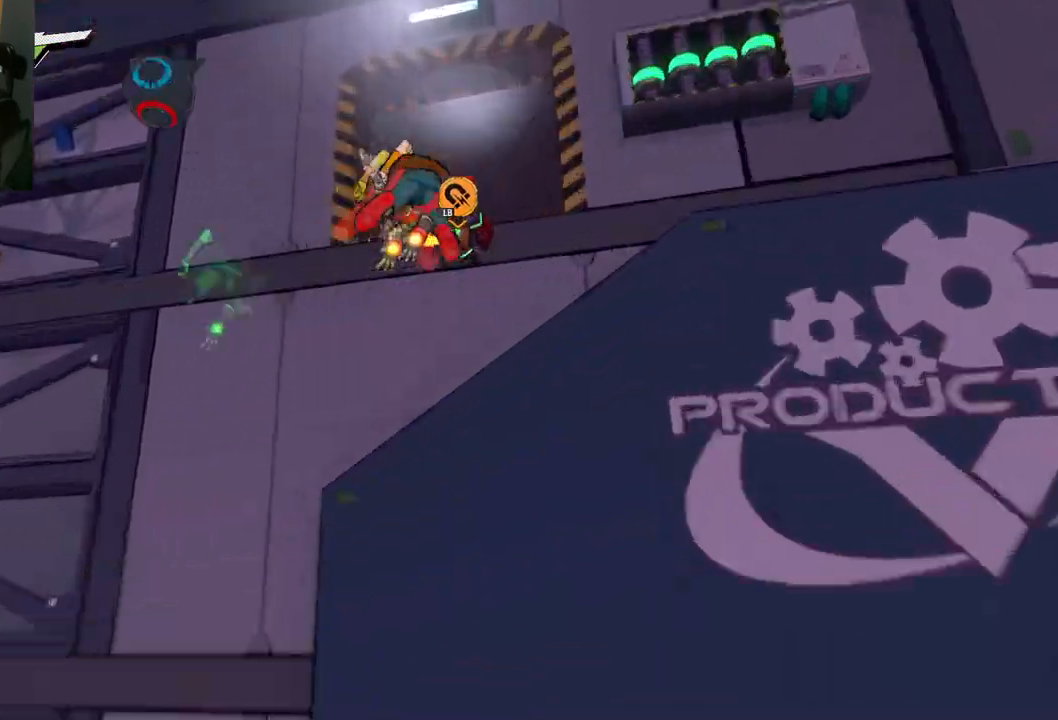
{"buttons": ["L1"], "left_stick": "up", "right_stick": "down", "events": [[200, "right_stick", "down"], [383, "left_stick", "up"]]}
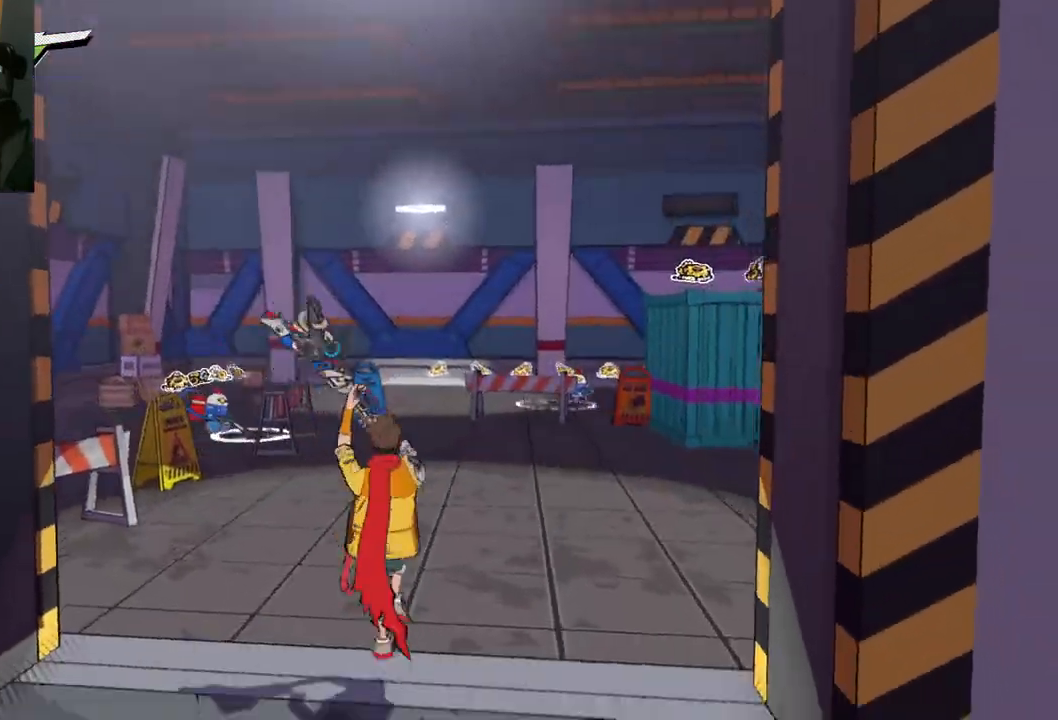
{"buttons": [], "left_stick": "up", "right_stick": "center", "events": [[100, "right_stick", "center"], [150, "L1", "up"]]}
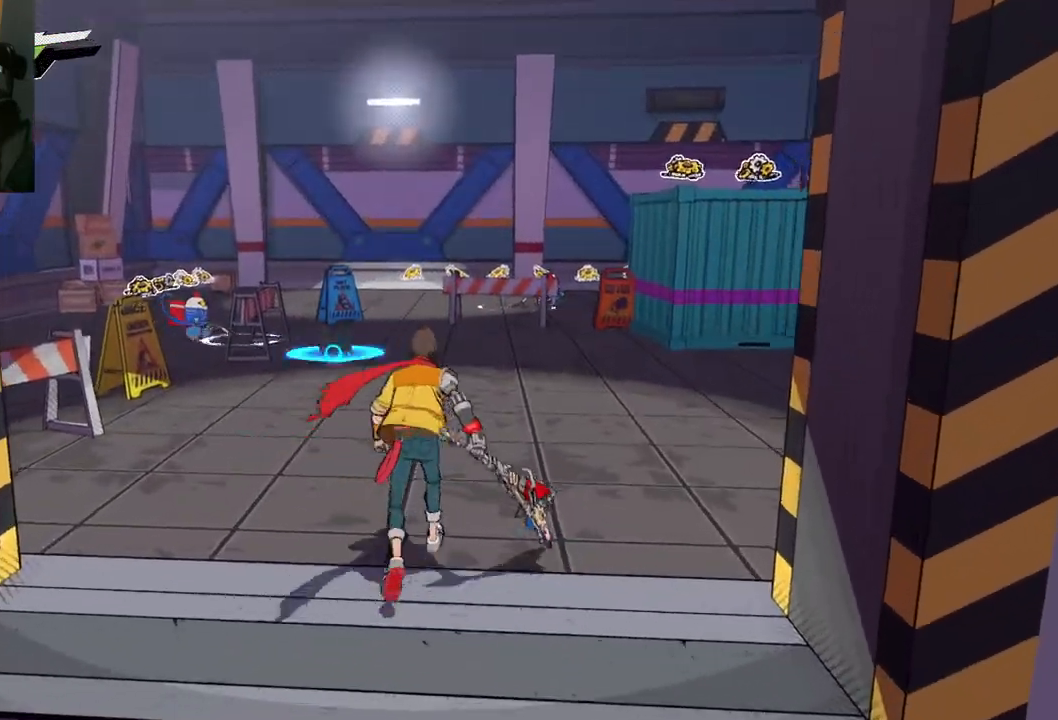
{"buttons": [], "left_stick": "up", "right_stick": "left", "events": [[17, "right_stick", "down"], [217, "right_stick", "down-left"], [333, "right_stick", "left"]]}
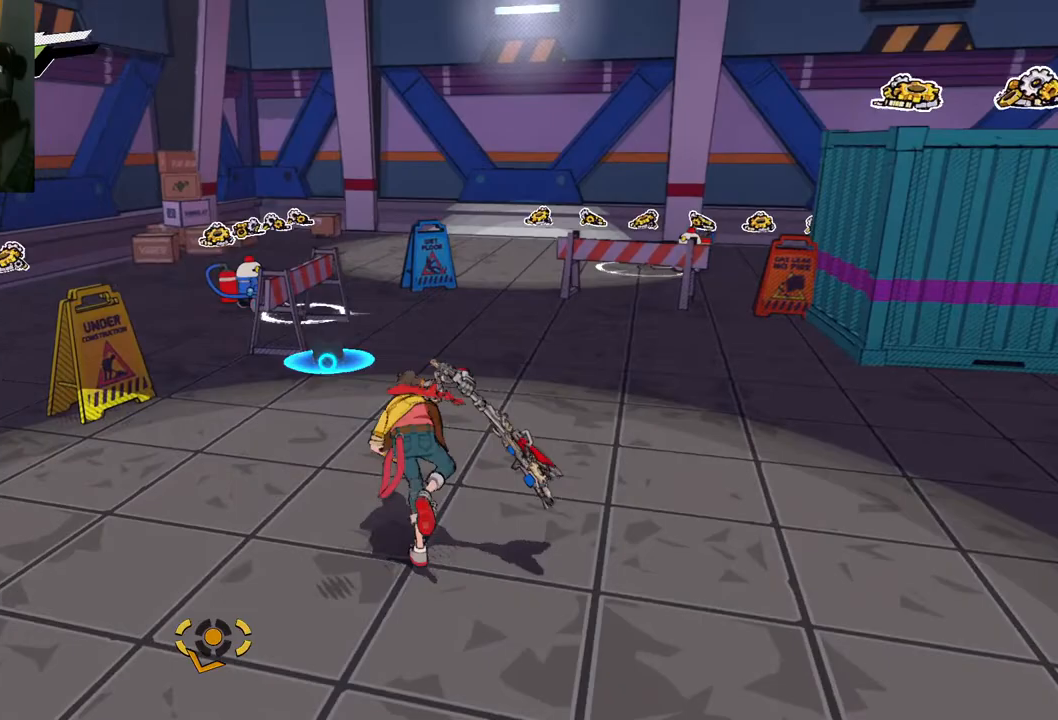
{"buttons": [], "left_stick": "up", "right_stick": "left", "events": []}
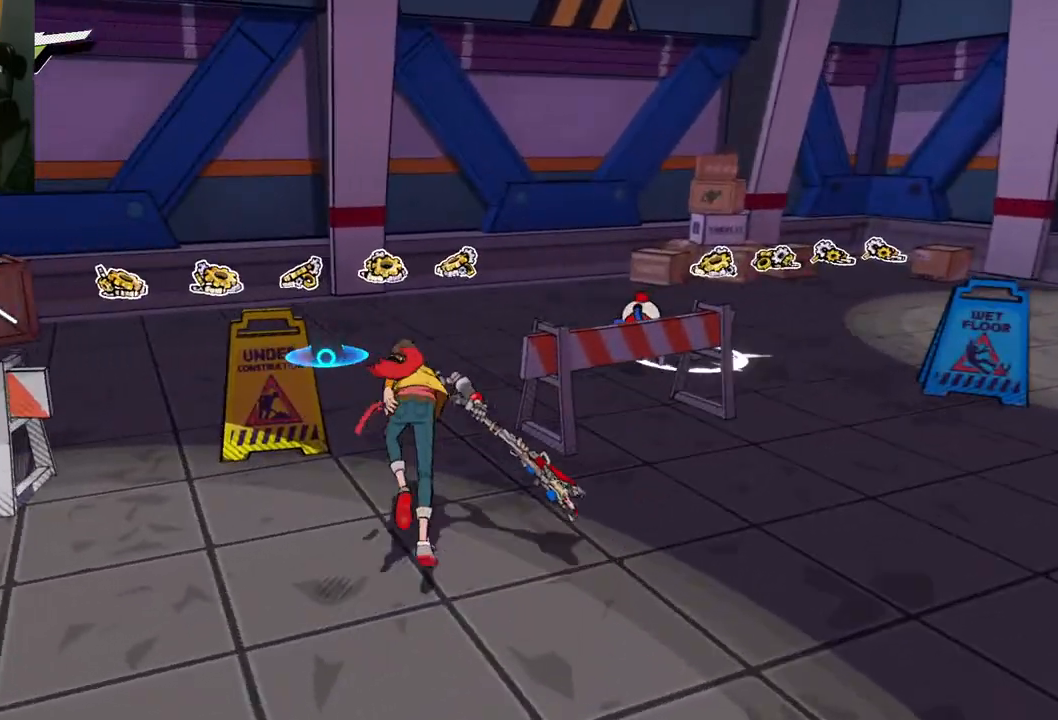
{"buttons": [], "left_stick": "up", "right_stick": "left", "events": []}
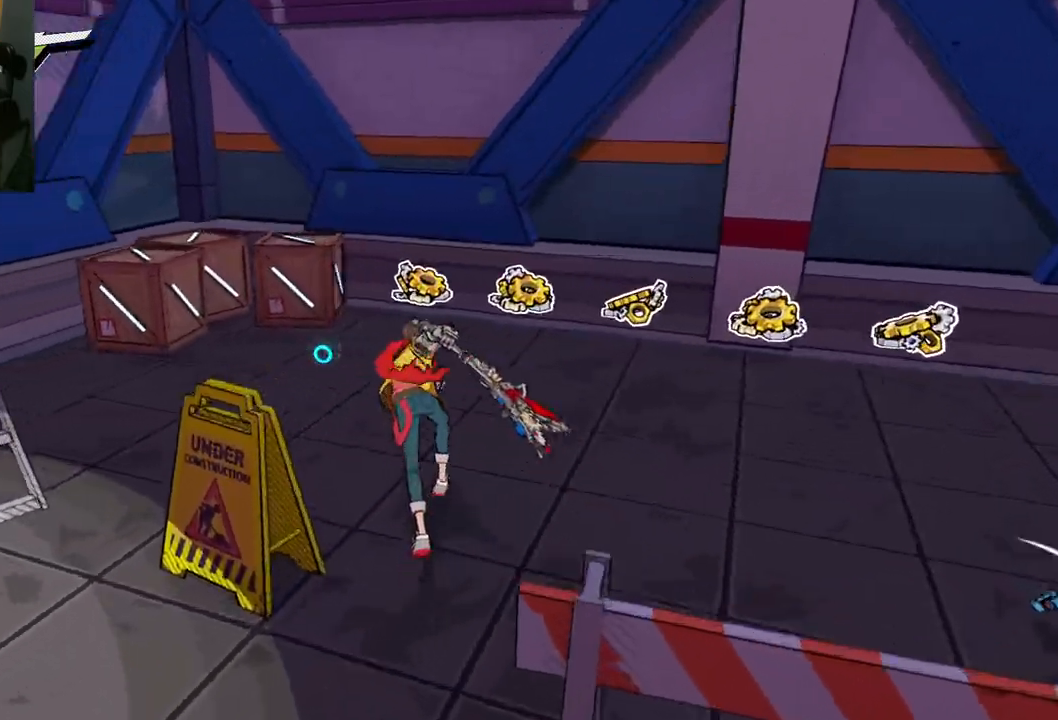
{"buttons": [], "left_stick": "up", "right_stick": "center", "events": [[433, "right_stick", "center"]]}
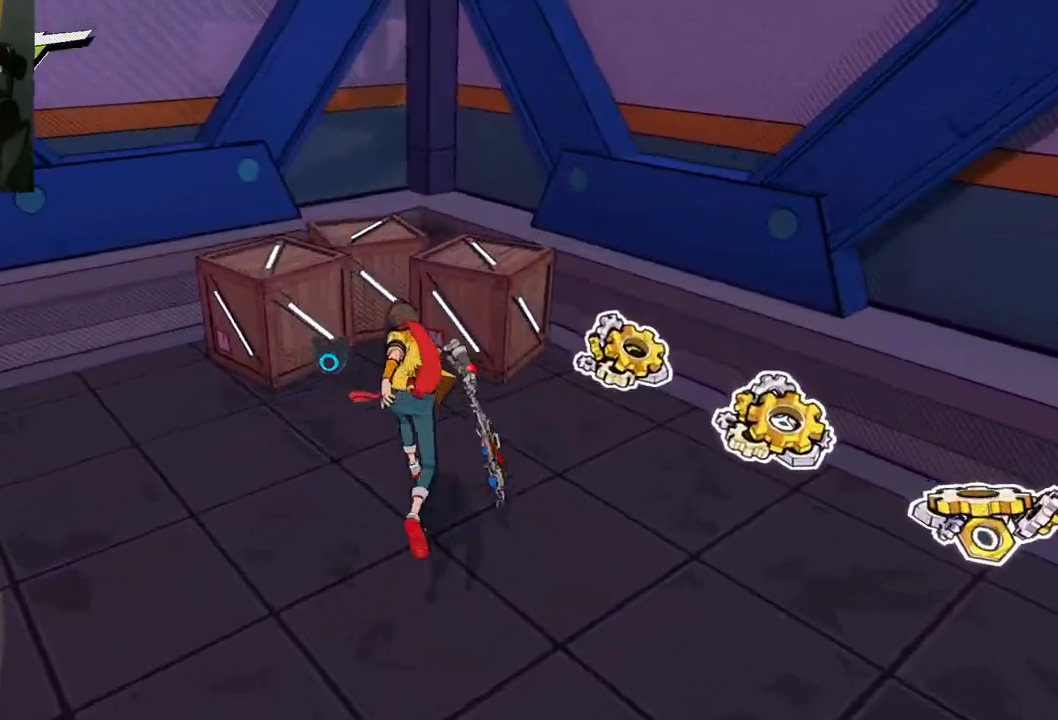
{"buttons": ["X"], "left_stick": "up", "right_stick": "center", "events": [[167, "X", "down"]]}
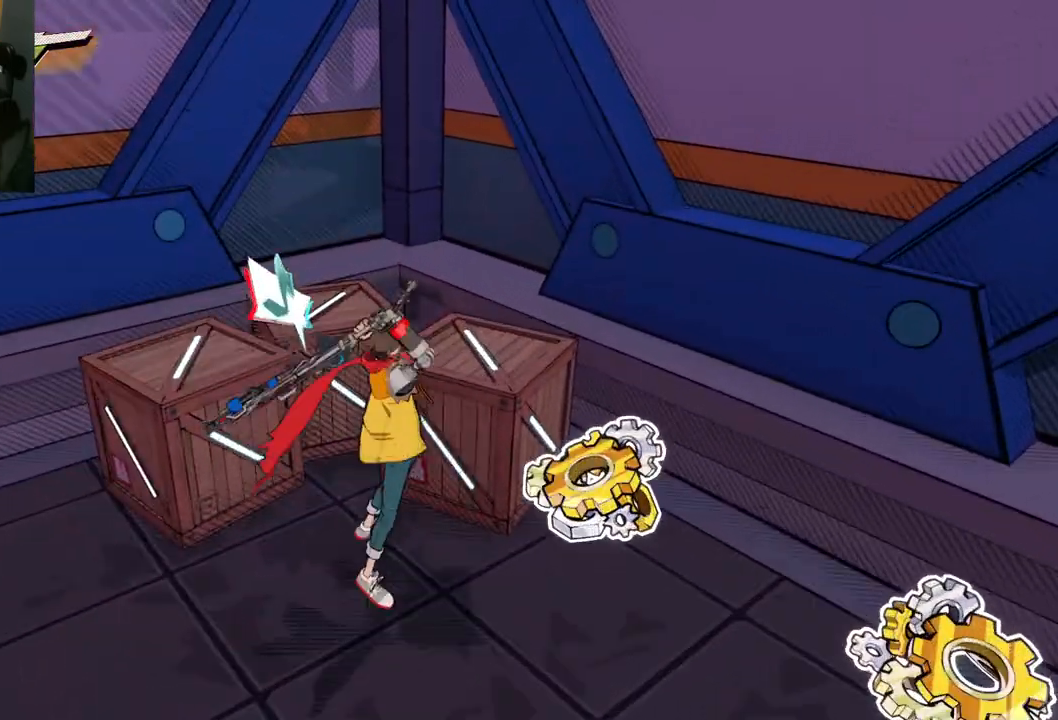
{"buttons": ["X"], "left_stick": "up-left", "right_stick": "center", "events": [[33, "left_stick", "up-left"], [267, "X", "up"], [450, "X", "down"]]}
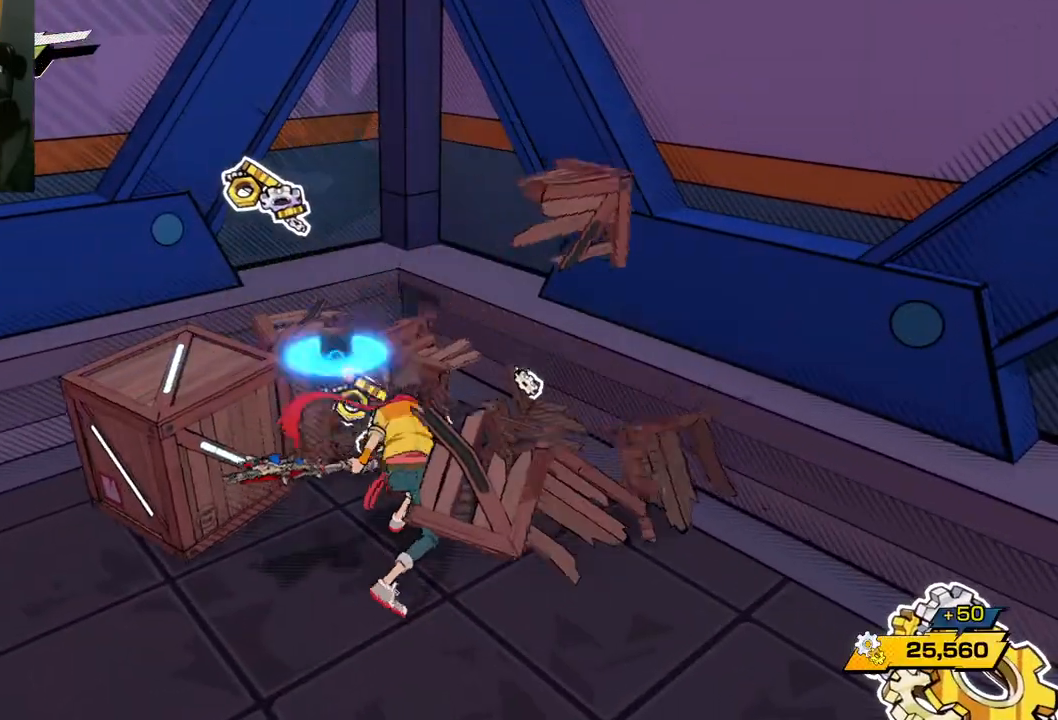
{"buttons": [], "left_stick": "up-left", "right_stick": "center", "events": [[100, "X", "up"]]}
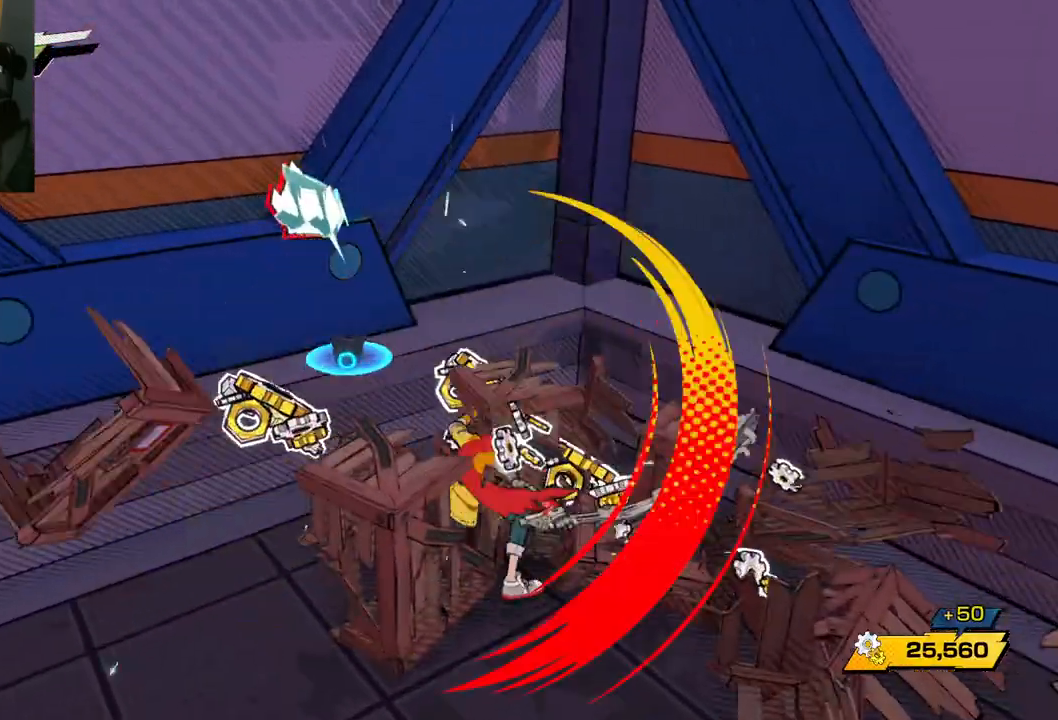
{"buttons": [], "left_stick": "right", "right_stick": "down-right", "events": [[100, "left_stick", "center"], [133, "right_stick", "down-right"], [167, "left_stick", "right"]]}
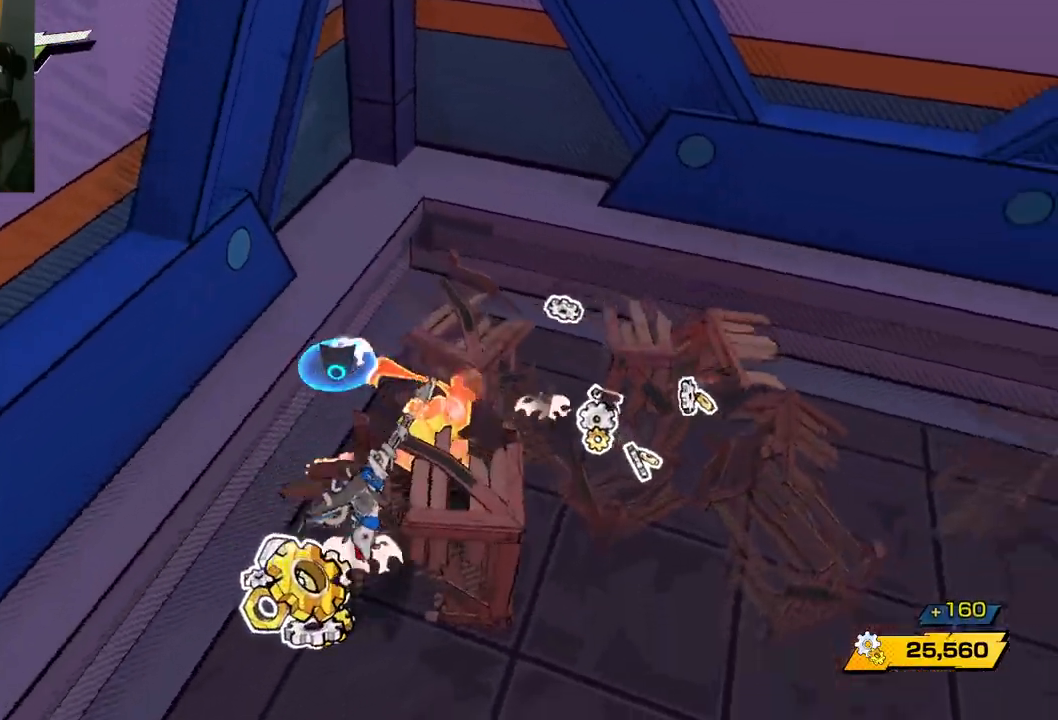
{"buttons": [], "left_stick": "up-right", "right_stick": "right", "events": [[150, "right_stick", "right"], [217, "left_stick", "up-right"]]}
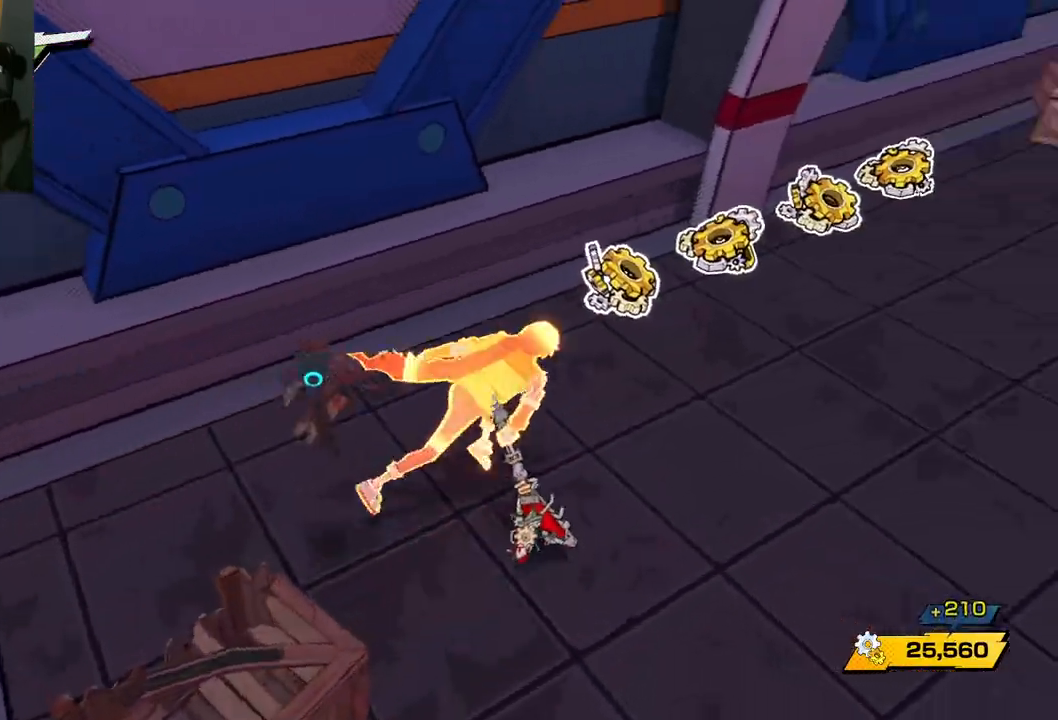
{"buttons": [], "left_stick": "up-right", "right_stick": "right", "events": []}
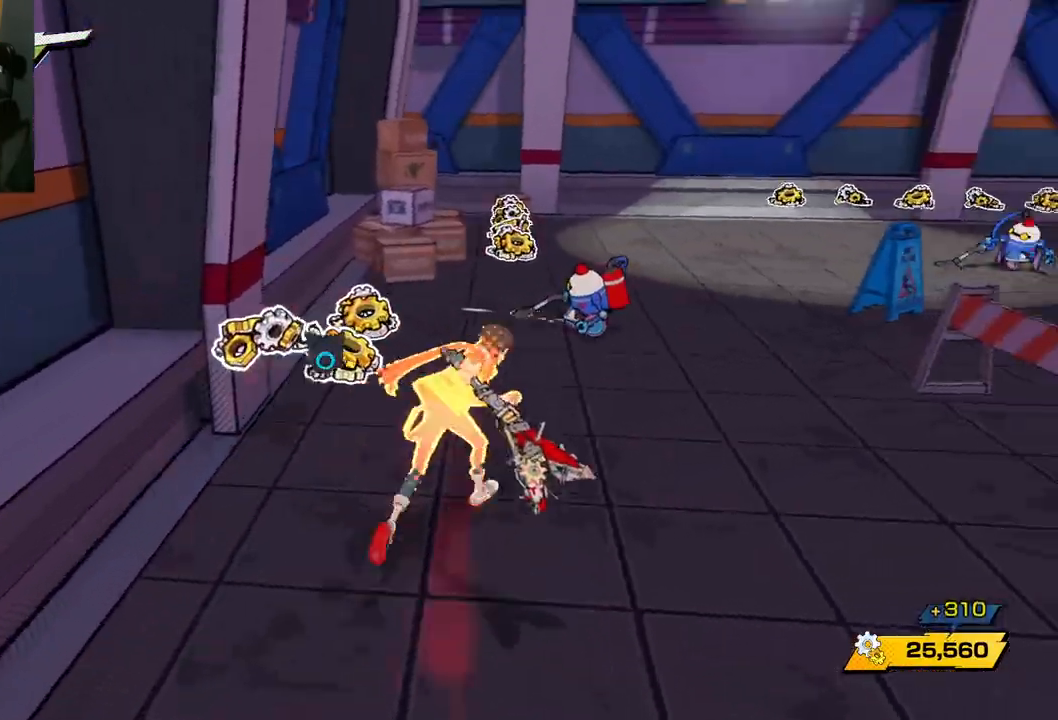
{"buttons": [], "left_stick": "left", "right_stick": "right", "events": [[100, "left_stick", "up"], [217, "left_stick", "up-left"], [500, "left_stick", "left"]]}
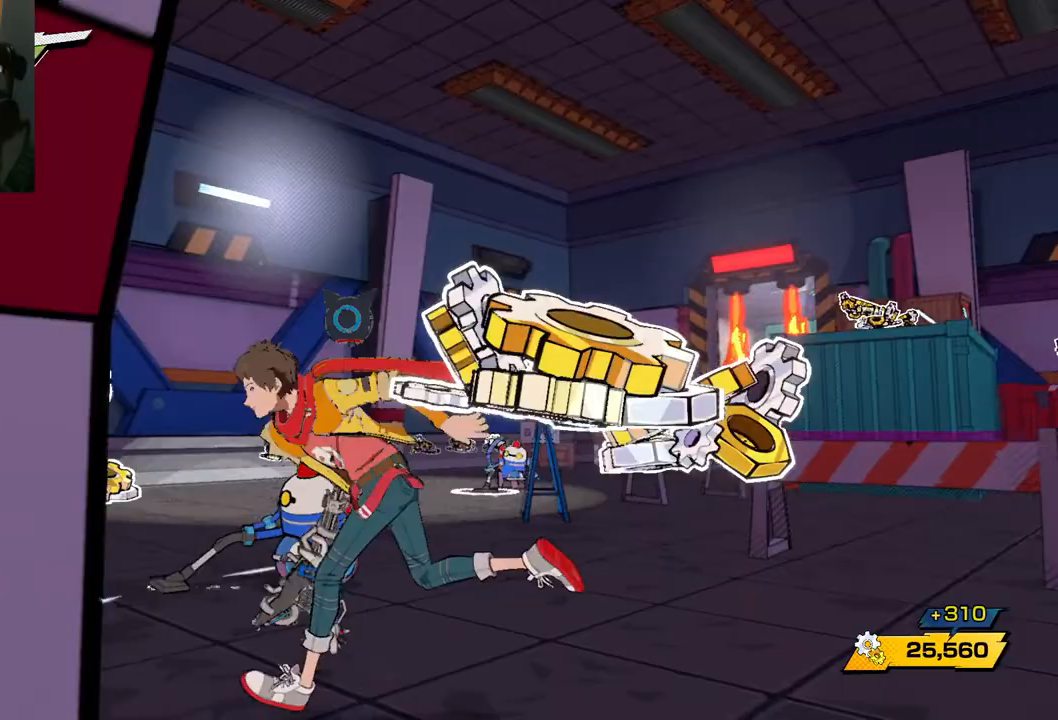
{"buttons": [], "left_stick": "up-left", "right_stick": "down-right", "events": [[167, "left_stick", "up-left"], [250, "right_stick", "down-right"]]}
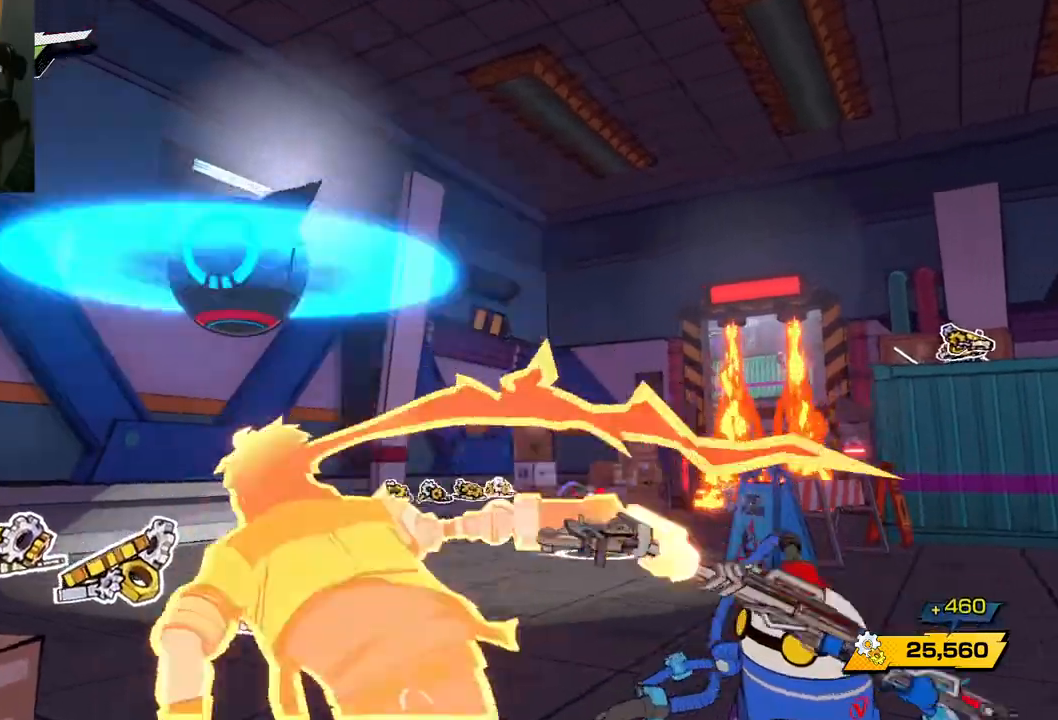
{"buttons": [], "left_stick": "up-left", "right_stick": "down-right", "events": []}
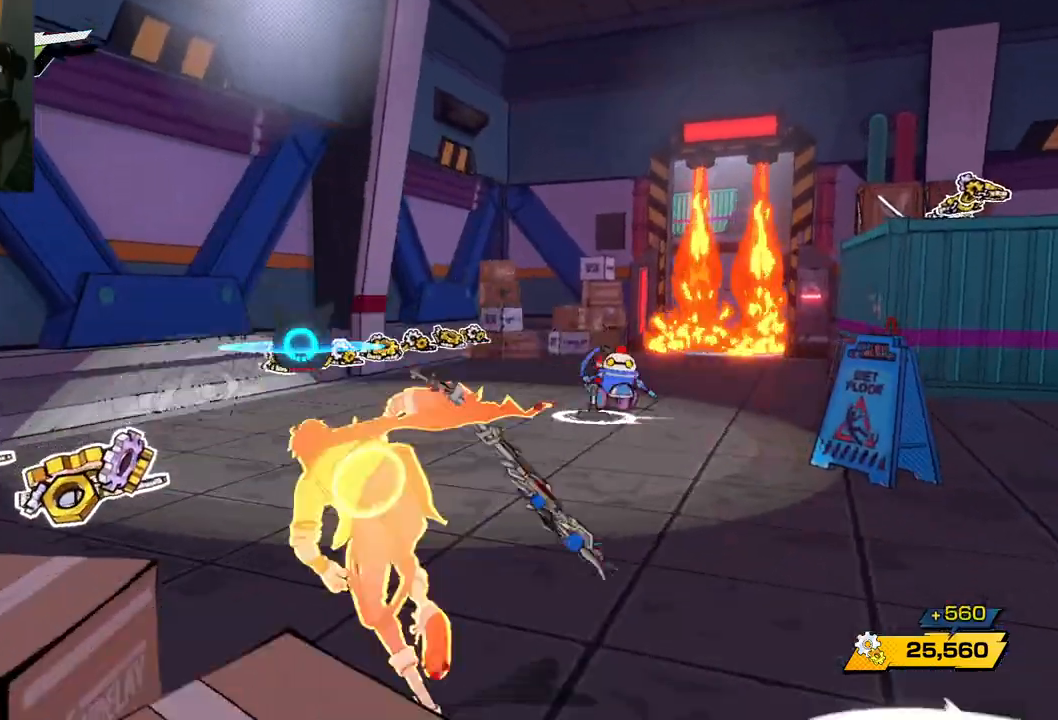
{"buttons": [], "left_stick": "up-left", "right_stick": "down-right", "events": [[17, "right_stick", "down"], [383, "right_stick", "down-right"]]}
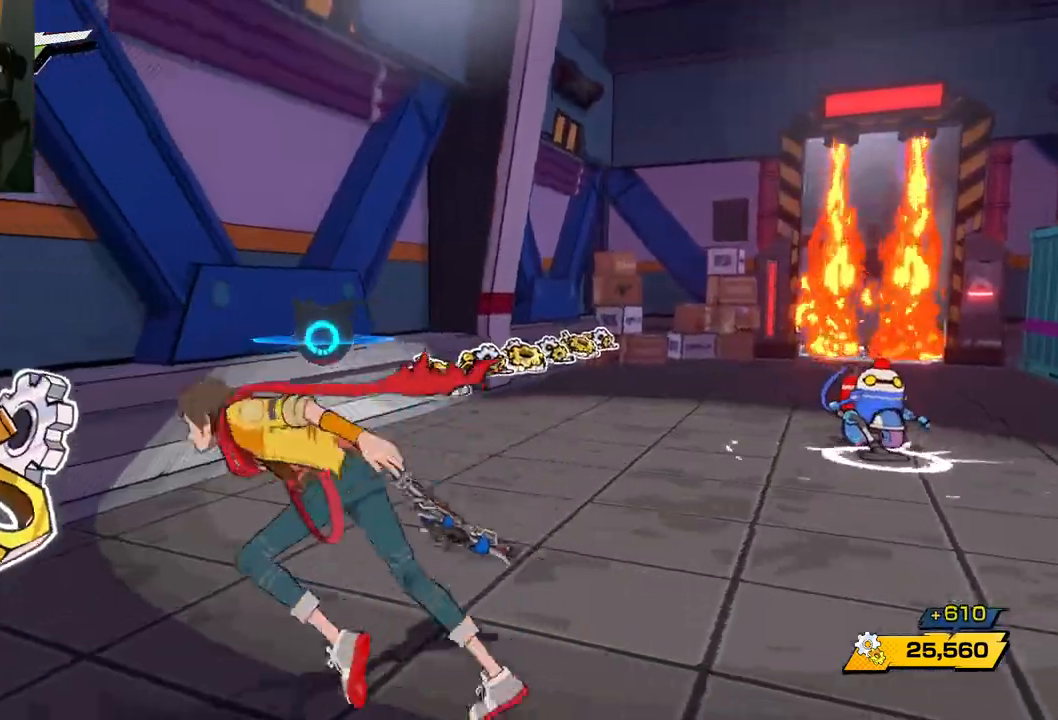
{"buttons": [], "left_stick": "up", "right_stick": "down-right", "events": [[167, "left_stick", "up"]]}
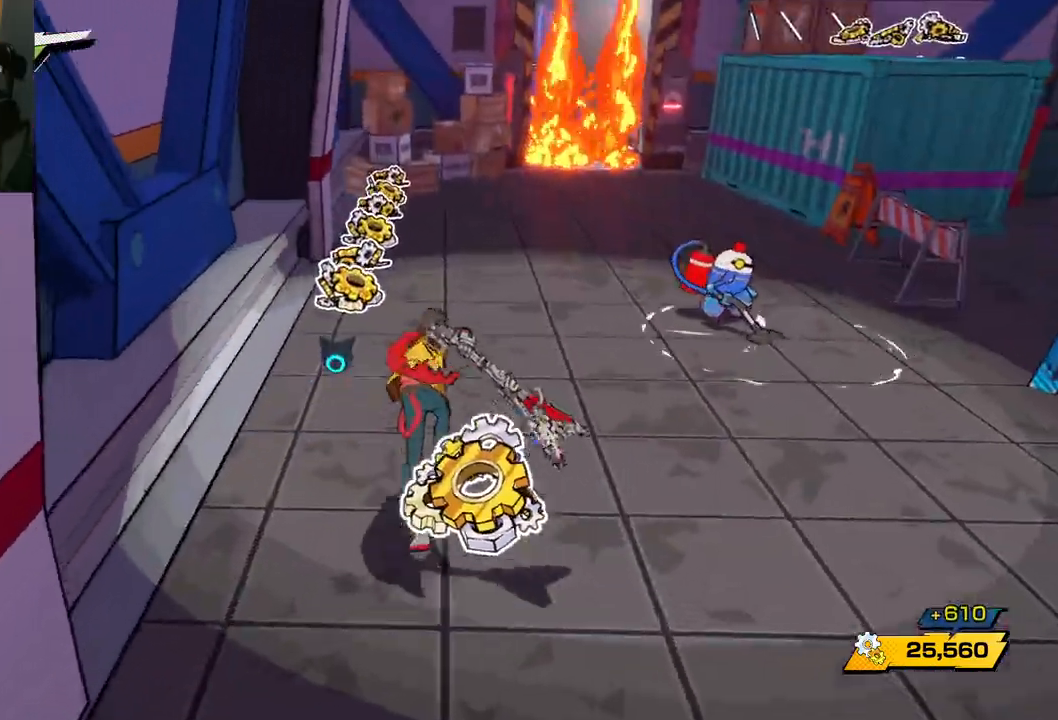
{"buttons": [], "left_stick": "up", "right_stick": "right", "events": [[50, "right_stick", "right"]]}
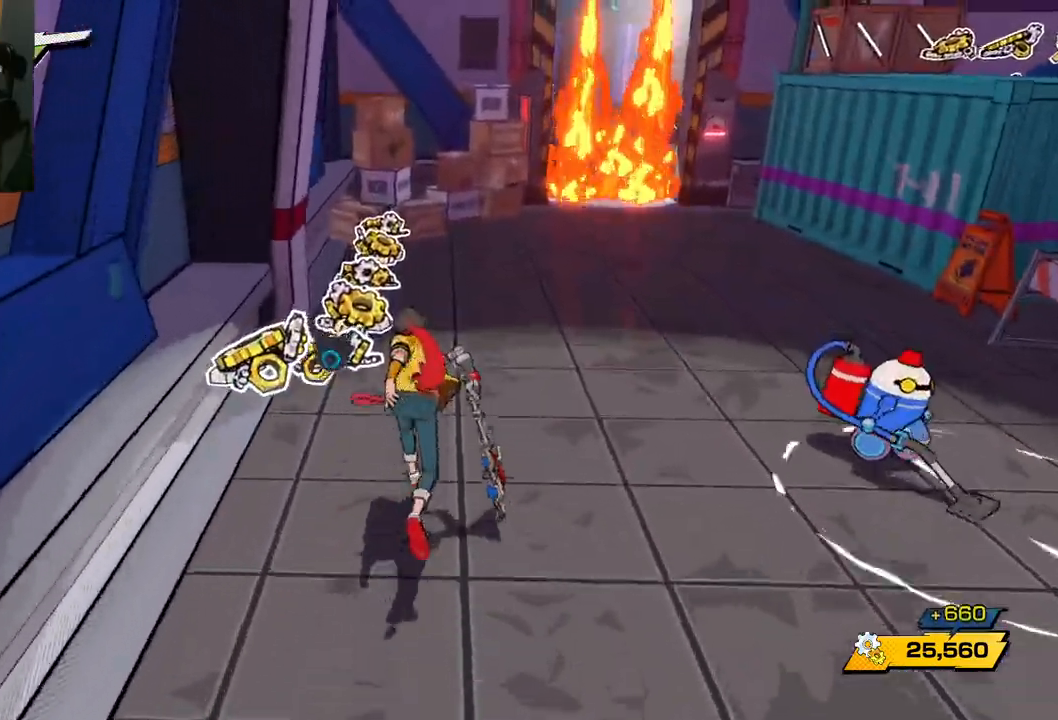
{"buttons": [], "left_stick": "up", "right_stick": "center", "events": [[133, "right_stick", "center"]]}
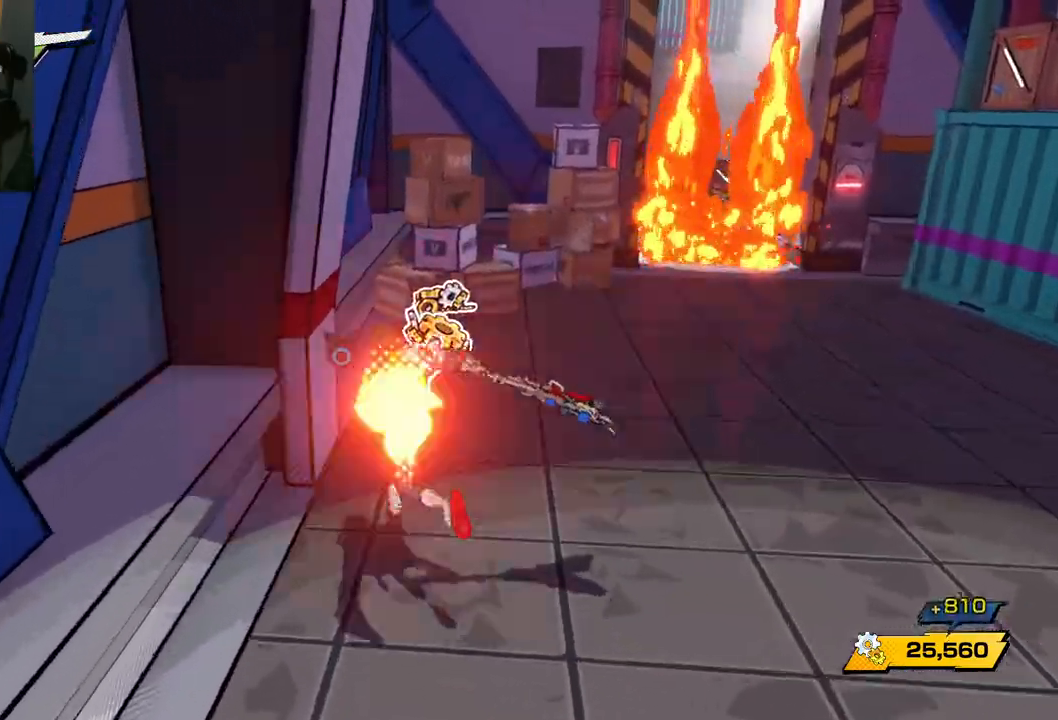
{"buttons": [], "left_stick": "up-right", "right_stick": "center", "events": [[433, "left_stick", "up-right"]]}
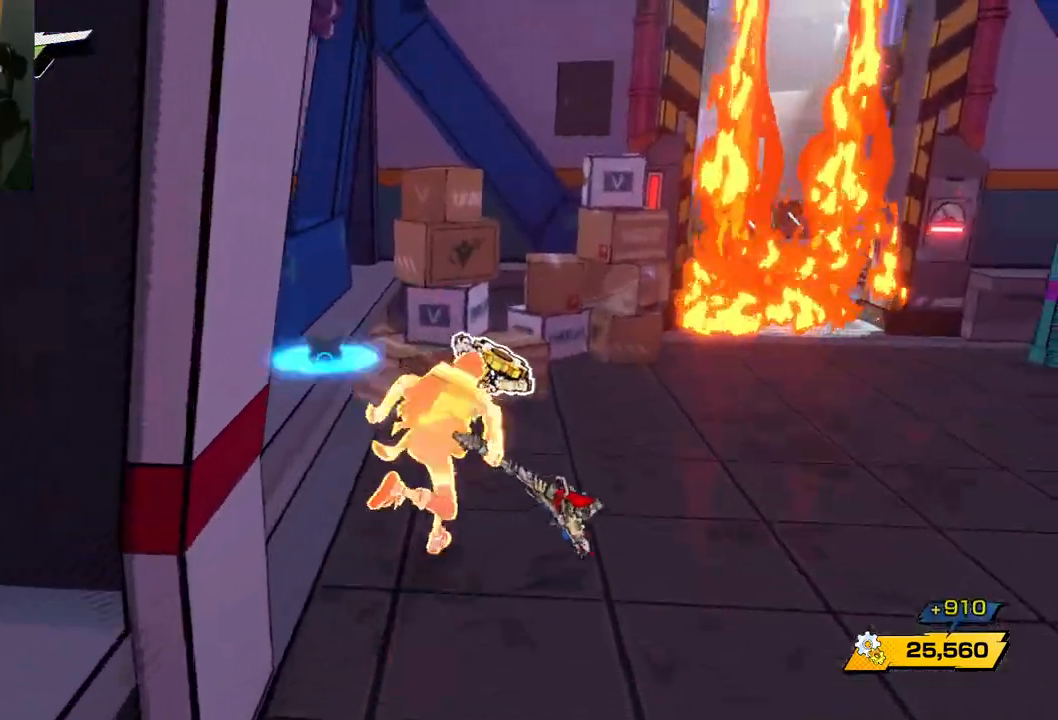
{"buttons": [], "left_stick": "up-right", "right_stick": "down-left", "events": [[317, "right_stick", "down"], [417, "right_stick", "down-left"]]}
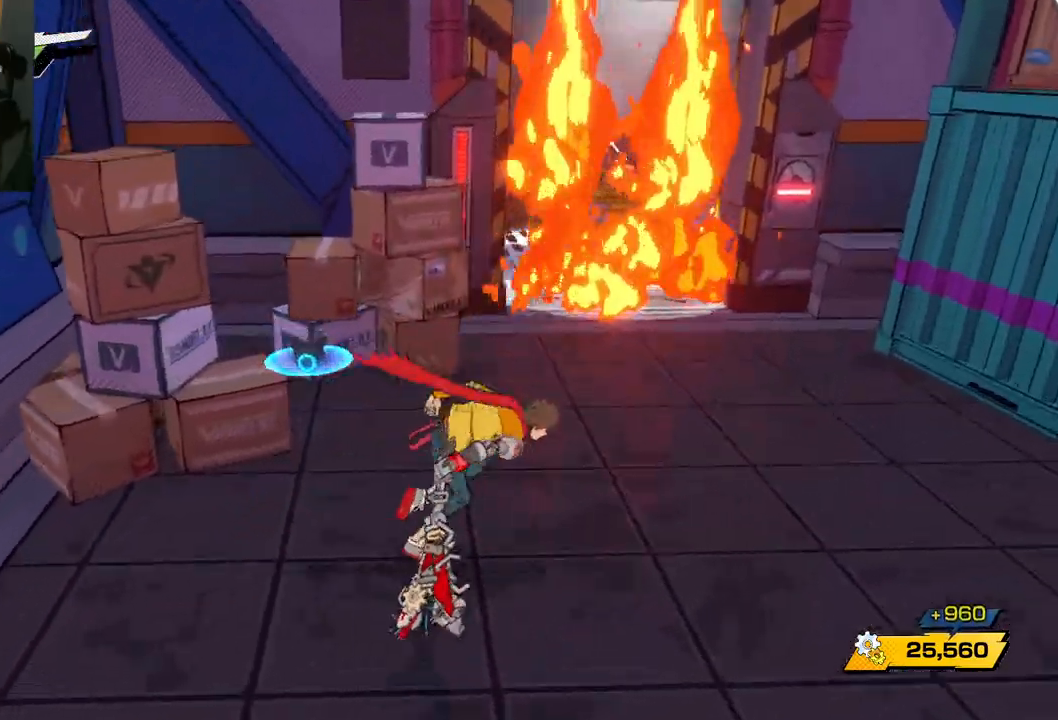
{"buttons": [], "left_stick": "right", "right_stick": "left", "events": [[17, "left_stick", "right"], [300, "right_stick", "left"]]}
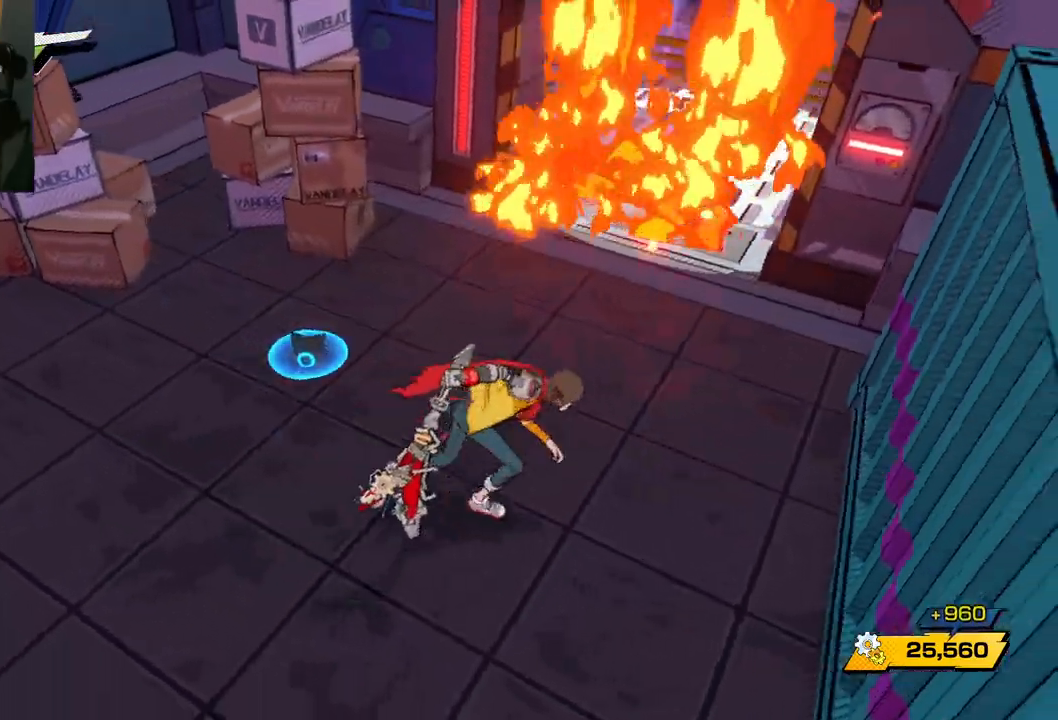
{"buttons": [], "left_stick": "center", "right_stick": "left", "events": [[117, "left_stick", "up-right"], [267, "left_stick", "up"], [400, "left_stick", "center"]]}
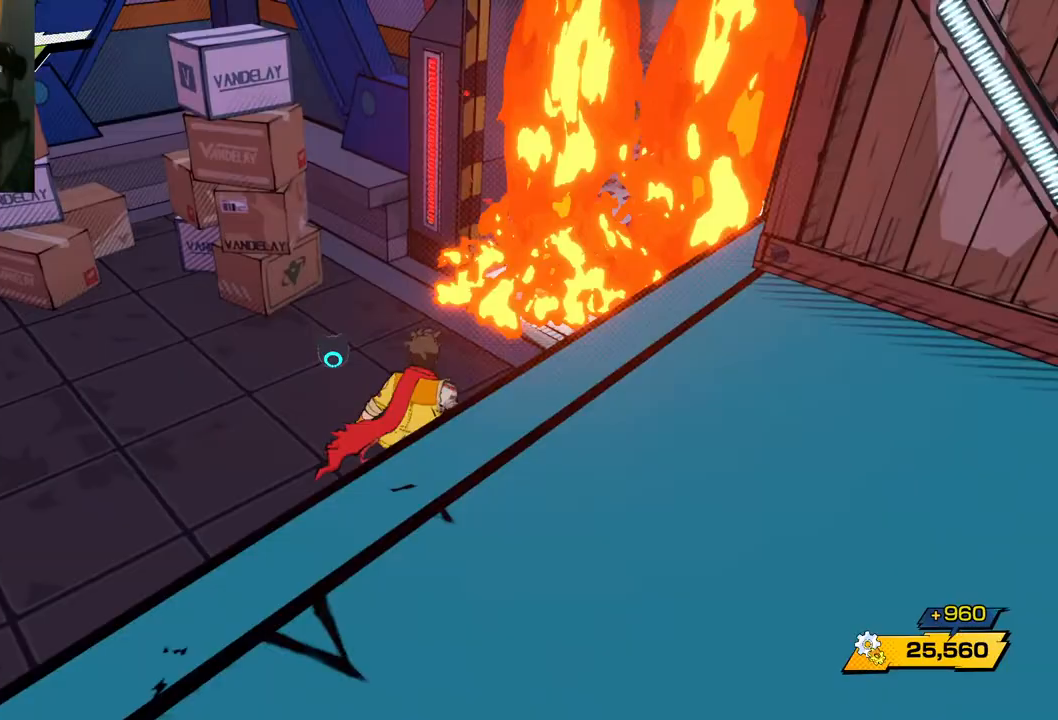
{"buttons": [], "left_stick": "down-left", "right_stick": "up-right", "events": [[117, "right_stick", "center"], [200, "left_stick", "left"], [250, "right_stick", "right"], [483, "right_stick", "up-right"], [500, "left_stick", "down-left"]]}